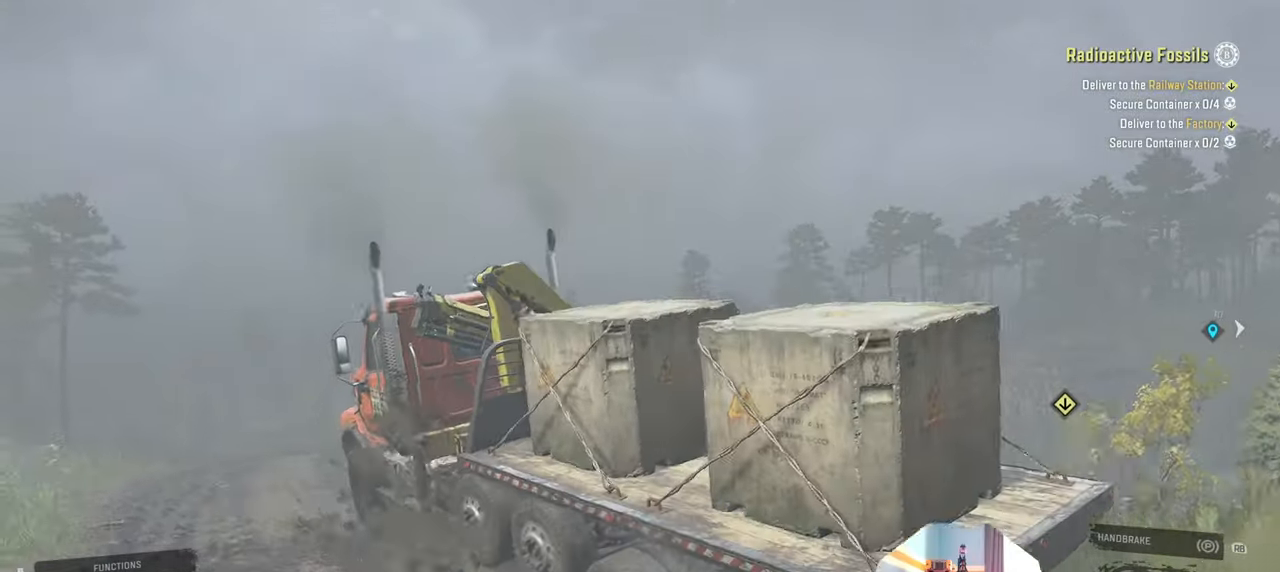
Gameplay with a controller (Xbox layout); each line is a JSON object with the inputs held at the frame after it. "events" lists button and stick changes between this image and that frame as [ms after this image, input, new state], when the widget could be followed in between.
{"buttons": ["R2"], "left_stick": "right", "right_stick": "center", "events": [[66, "right_stick", "right"], [100, "left_stick", "center"], [233, "right_stick", "up-right"], [266, "left_stick", "right"], [400, "right_stick", "center"]]}
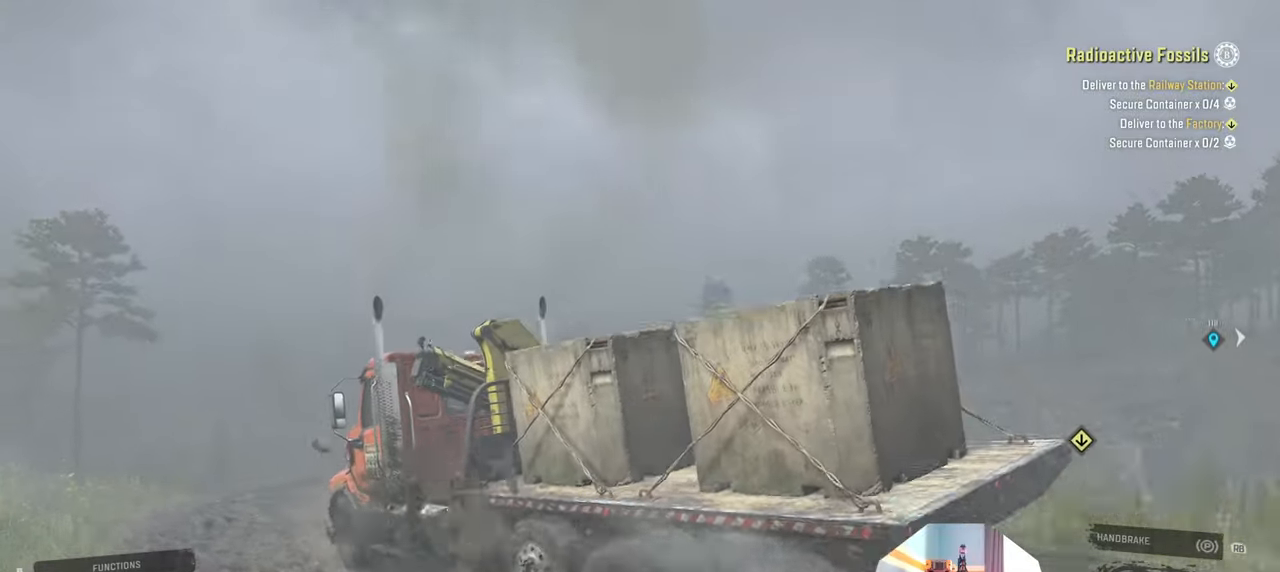
{"buttons": ["R2"], "left_stick": "left", "right_stick": "down", "events": [[100, "right_stick", "down"], [366, "left_stick", "up"], [433, "left_stick", "left"]]}
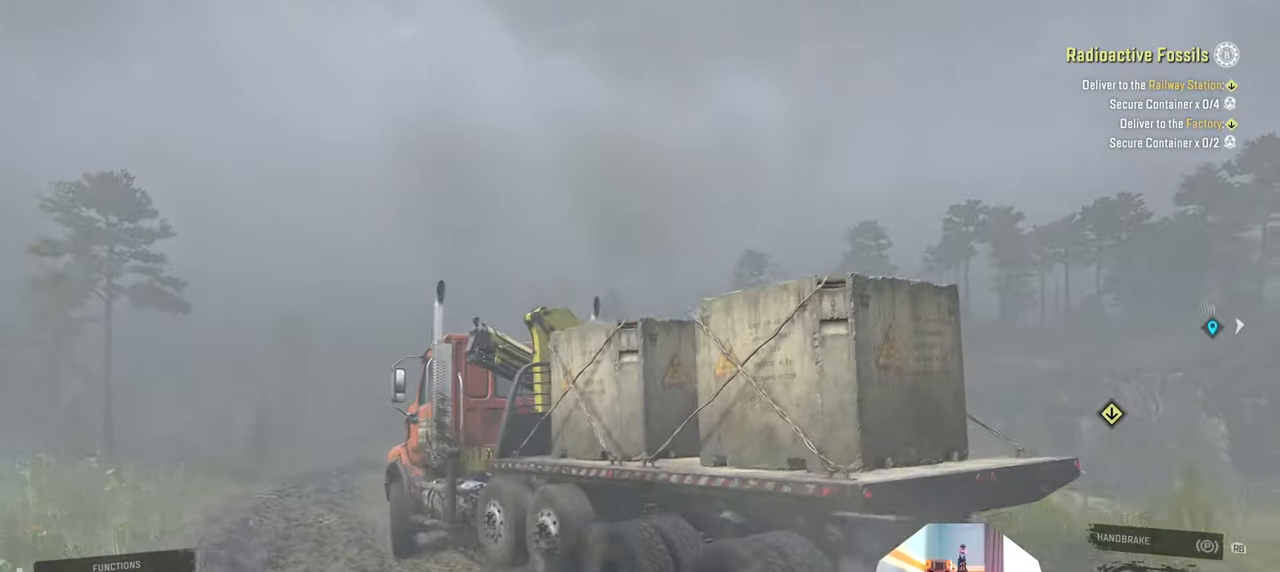
{"buttons": ["R2"], "left_stick": "up", "right_stick": "down", "events": [[466, "left_stick", "up"]]}
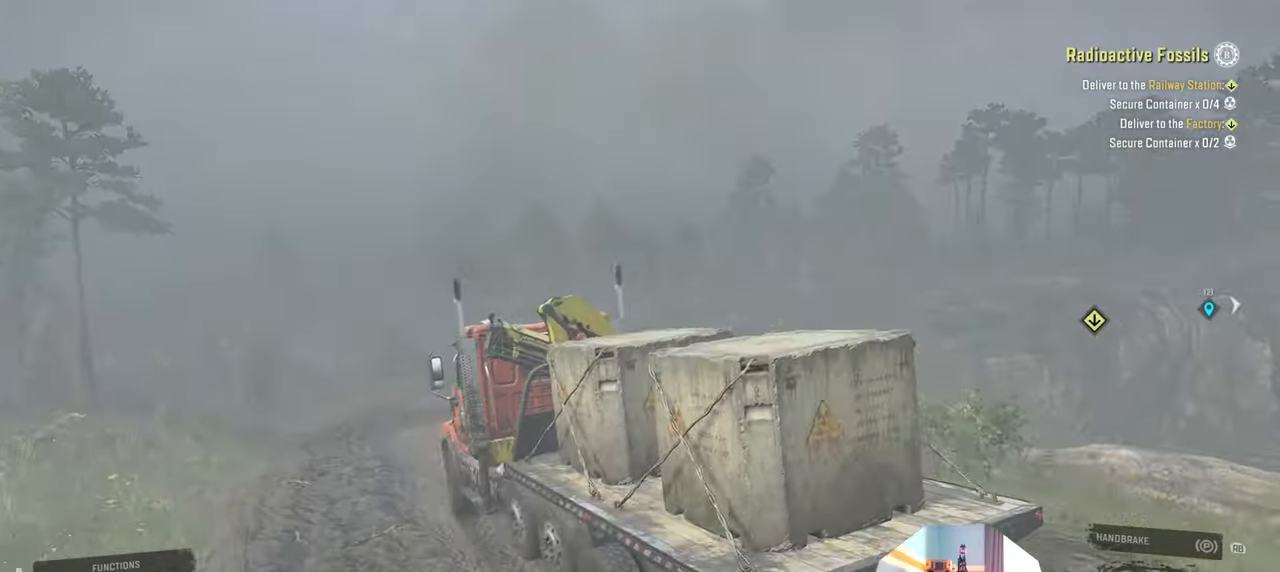
{"buttons": ["R2"], "left_stick": "right", "right_stick": "down-right", "events": [[33, "left_stick", "center"], [266, "left_stick", "left"], [400, "left_stick", "center"], [433, "right_stick", "down-right"], [500, "left_stick", "right"]]}
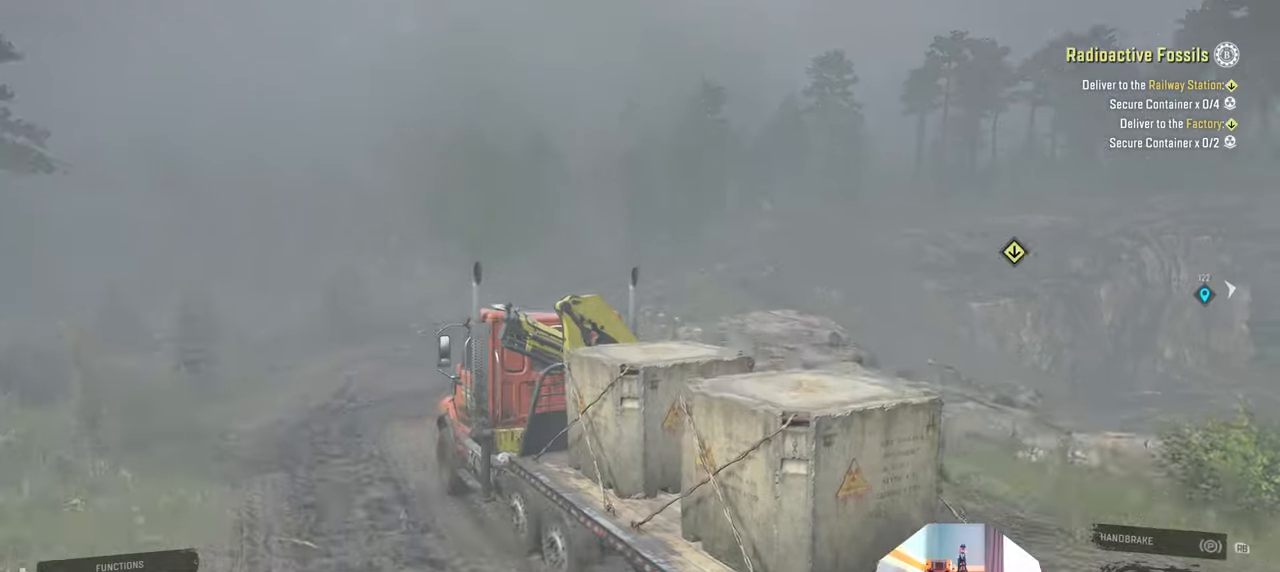
{"buttons": ["R2"], "left_stick": "center", "right_stick": "down-right", "events": [[33, "right_stick", "right"], [66, "left_stick", "up-right"], [133, "right_stick", "down-right"], [500, "left_stick", "center"]]}
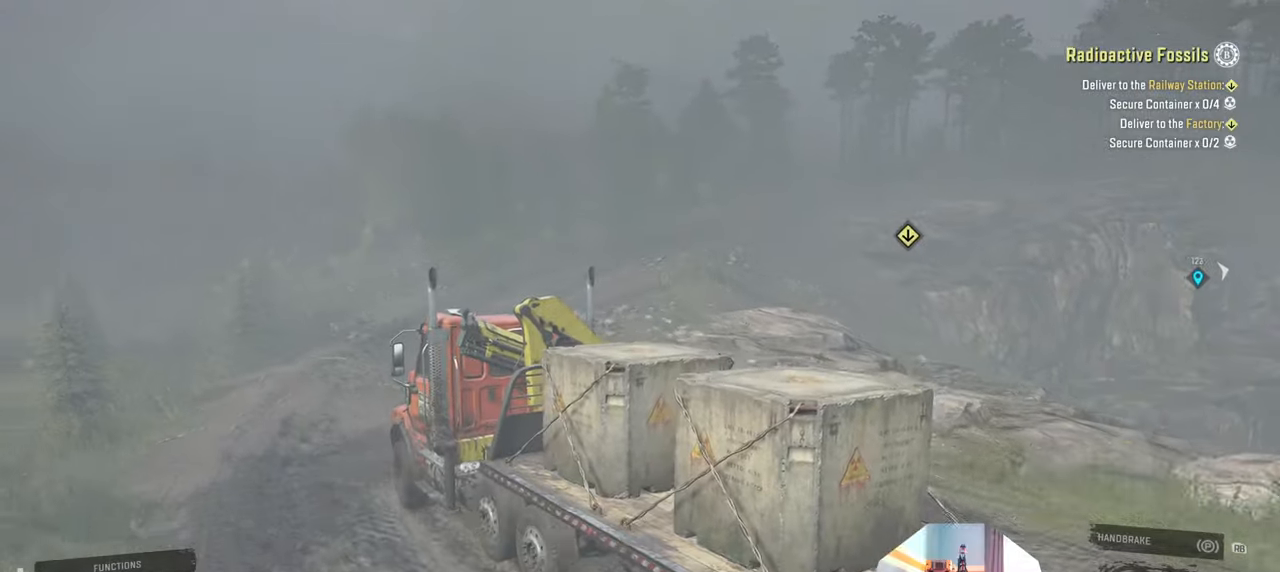
{"buttons": ["R2"], "left_stick": "up-right", "right_stick": "right", "events": [[200, "left_stick", "right"], [200, "right_stick", "right"], [266, "left_stick", "up-right"]]}
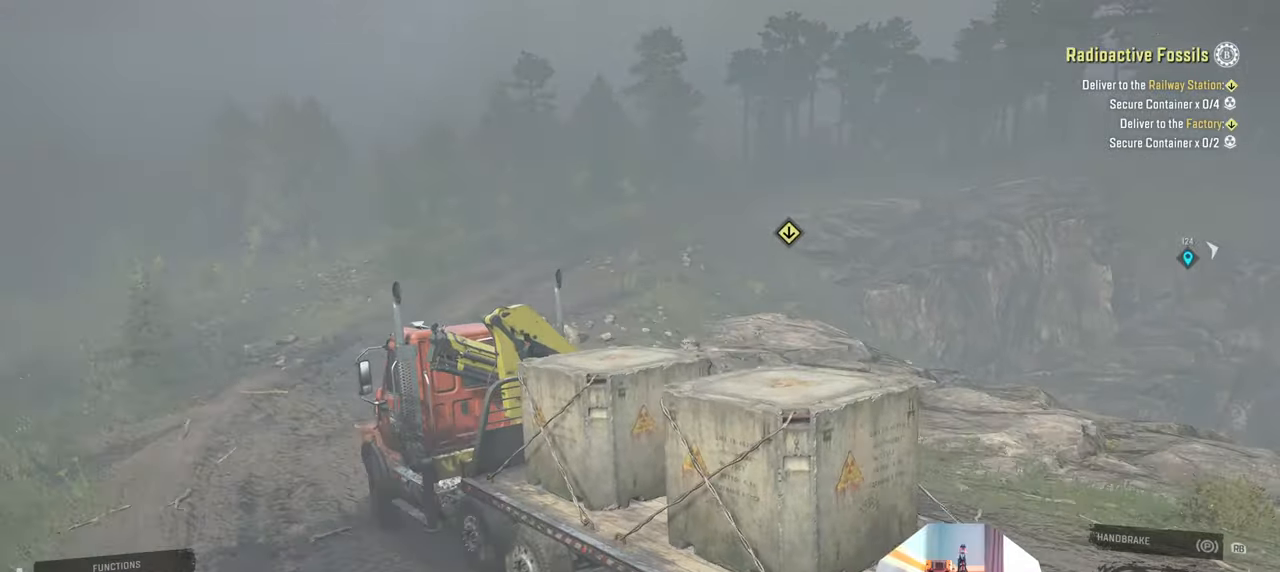
{"buttons": ["R2"], "left_stick": "up-right", "right_stick": "up-right", "events": [[200, "left_stick", "center"], [200, "right_stick", "up-right"], [400, "left_stick", "up-right"]]}
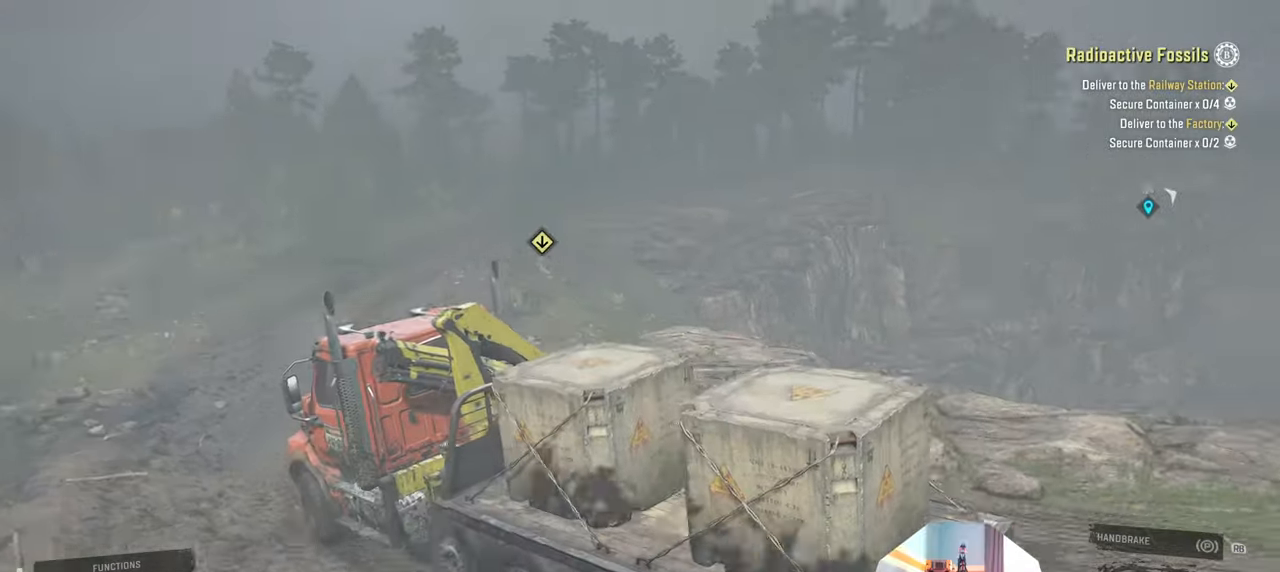
{"buttons": ["R2"], "left_stick": "center", "right_stick": "up-left", "events": [[66, "right_stick", "center"], [266, "right_stick", "up-left"], [466, "left_stick", "center"]]}
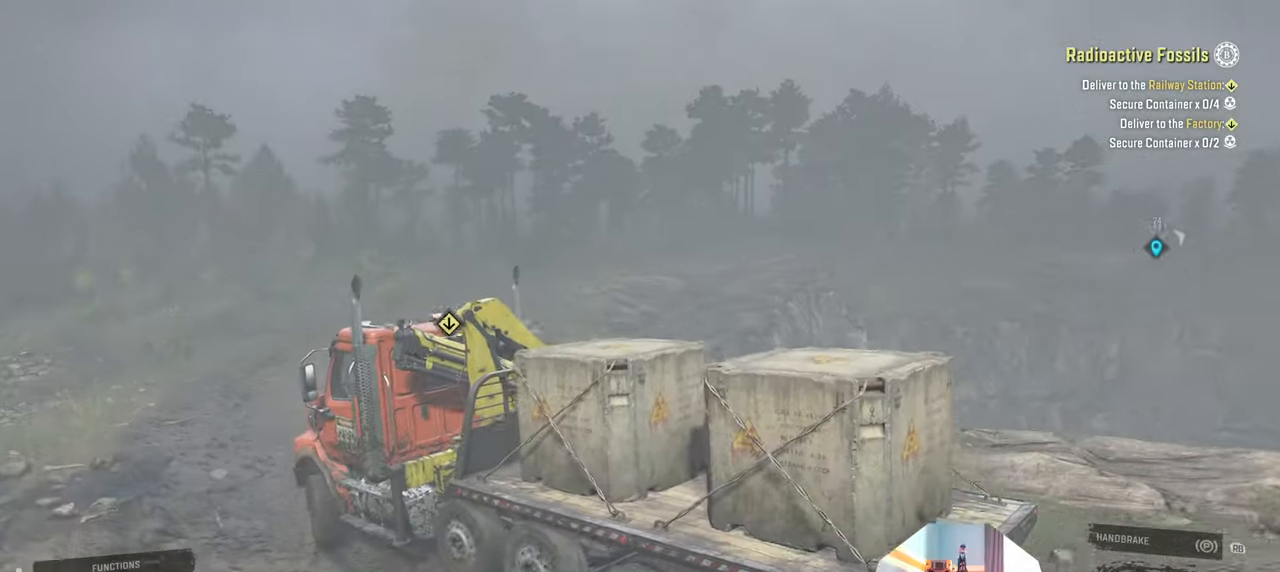
{"buttons": ["R2"], "left_stick": "center", "right_stick": "up-left", "events": []}
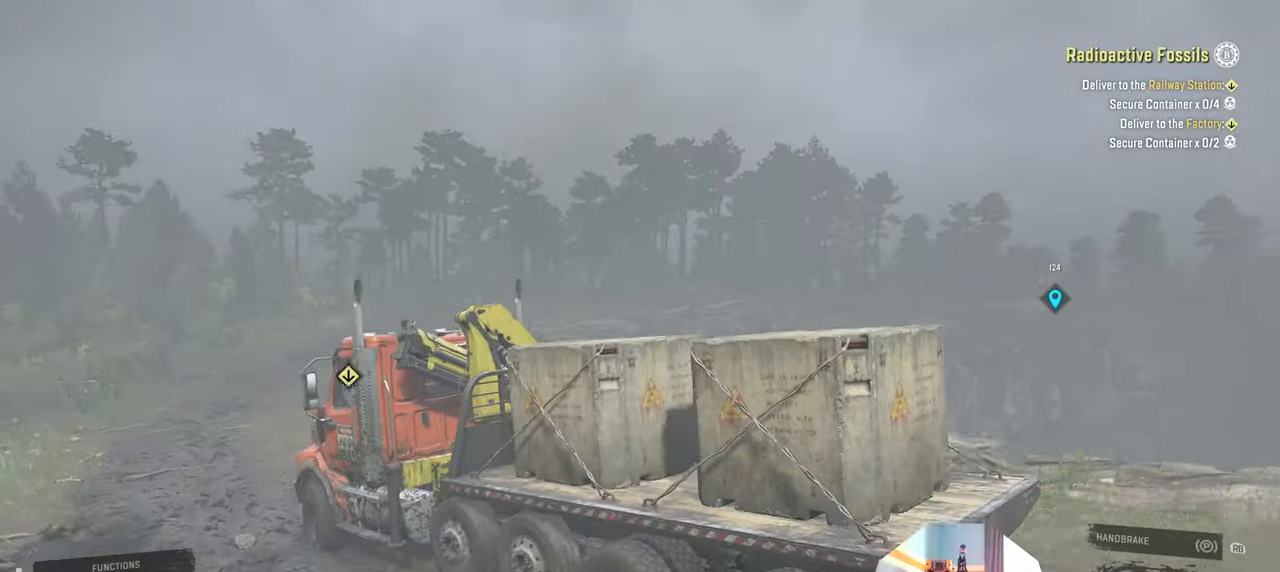
{"buttons": ["R2"], "left_stick": "up-right", "right_stick": "left", "events": [[33, "left_stick", "right"], [166, "left_stick", "up-right"], [266, "left_stick", "center"], [433, "left_stick", "right"], [433, "right_stick", "left"], [500, "left_stick", "up-right"]]}
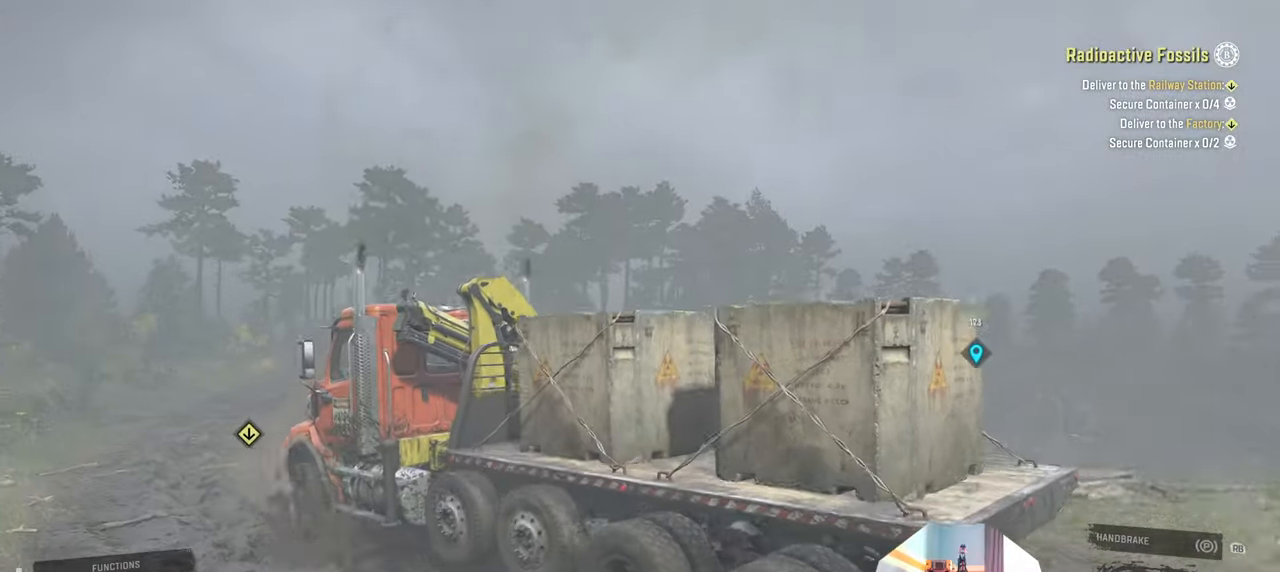
{"buttons": ["R2"], "left_stick": "center", "right_stick": "up-left", "events": [[433, "left_stick", "center"], [433, "right_stick", "up-left"]]}
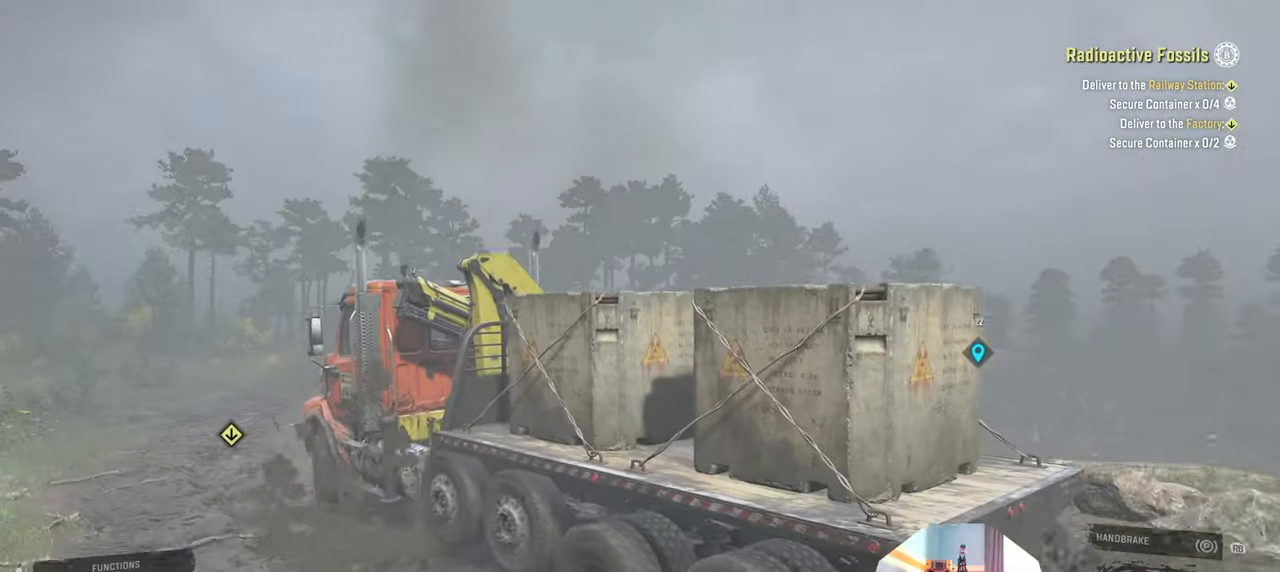
{"buttons": ["R2"], "left_stick": "center", "right_stick": "left", "events": [[100, "right_stick", "left"], [166, "left_stick", "up-right"], [400, "left_stick", "center"]]}
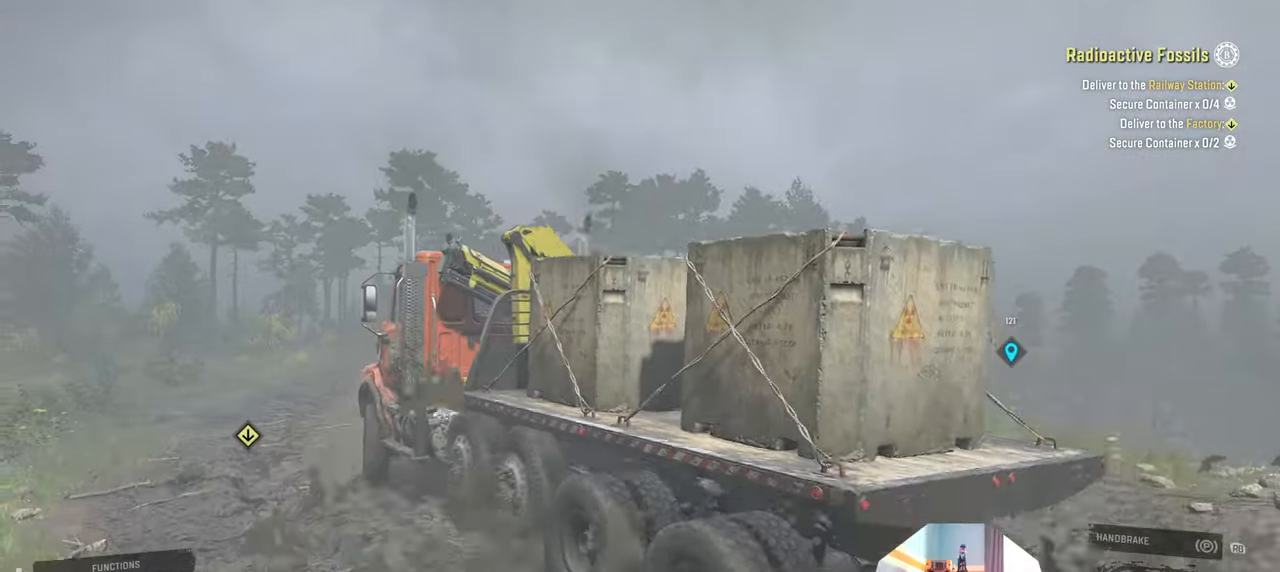
{"buttons": ["R2"], "left_stick": "left", "right_stick": "center", "events": [[66, "left_stick", "left"], [433, "right_stick", "center"]]}
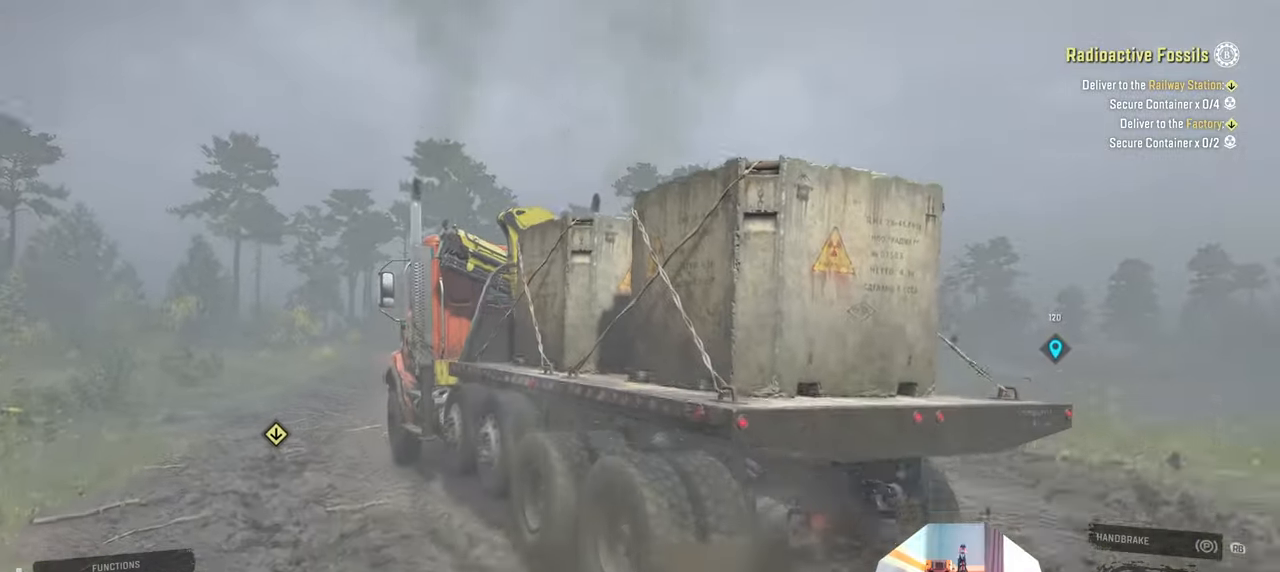
{"buttons": ["R2"], "left_stick": "center", "right_stick": "center", "events": [[33, "left_stick", "center"], [100, "left_stick", "right"], [100, "right_stick", "left"], [333, "right_stick", "center"], [466, "left_stick", "center"]]}
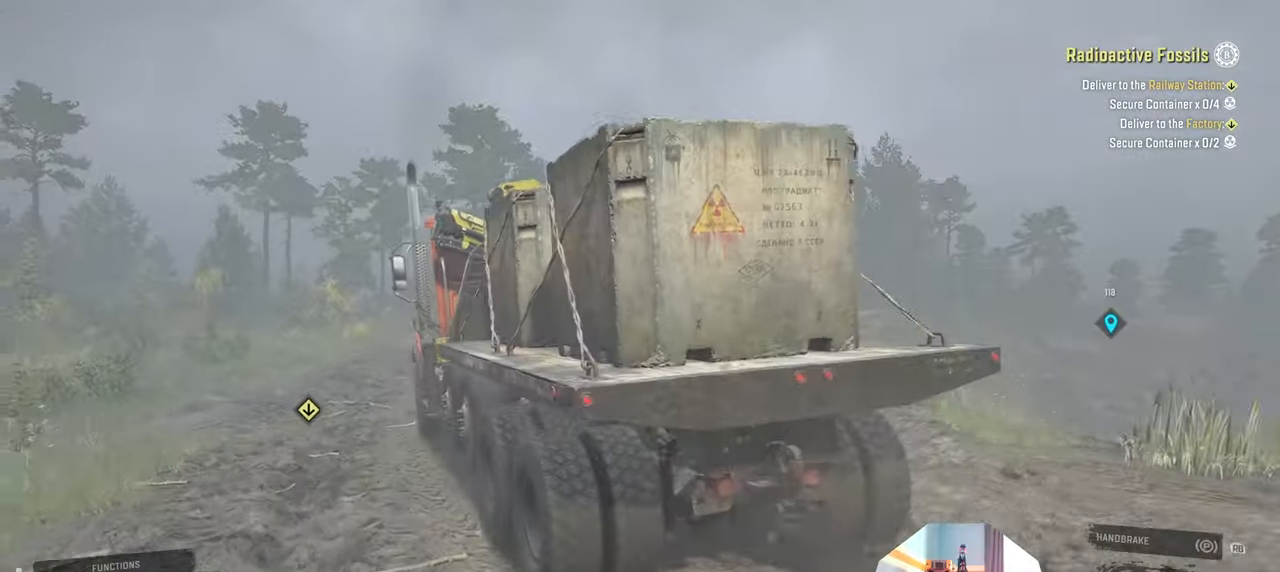
{"buttons": ["R2"], "left_stick": "center", "right_stick": "center", "events": [[33, "right_stick", "right"], [333, "right_stick", "center"]]}
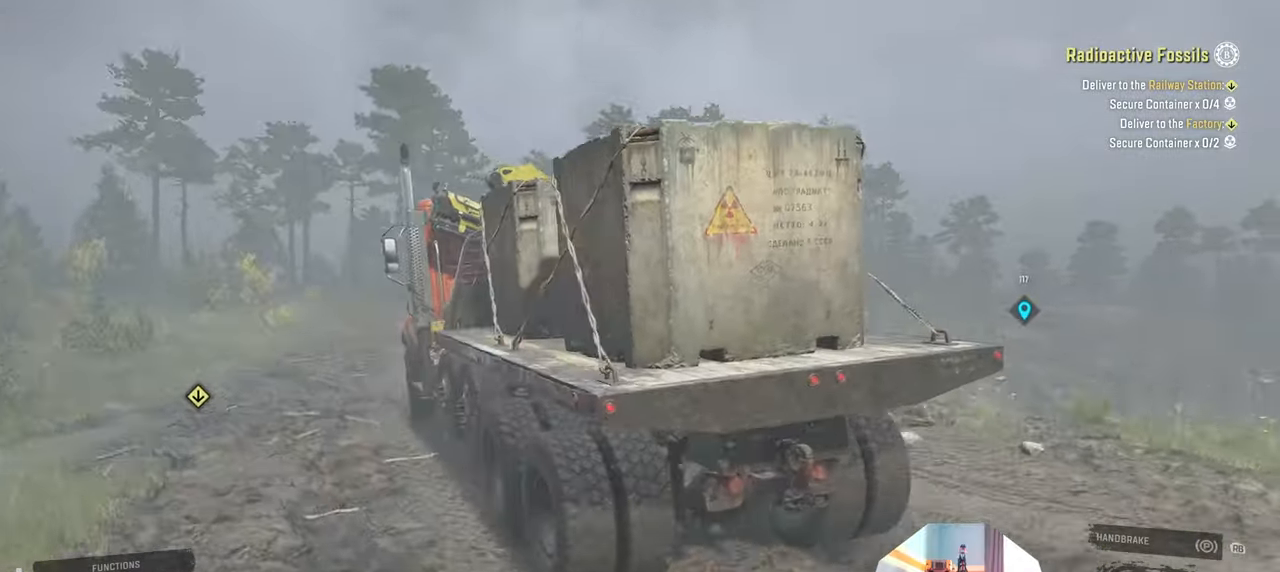
{"buttons": ["R2"], "left_stick": "right", "right_stick": "center", "events": [[500, "left_stick", "right"]]}
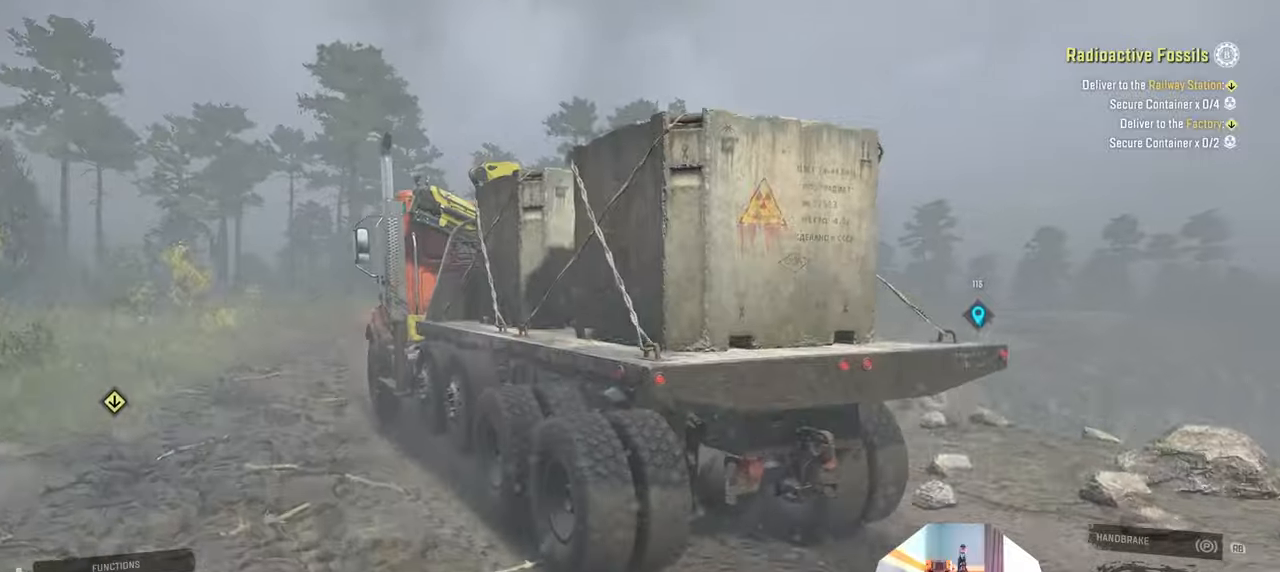
{"buttons": ["R2"], "left_stick": "right", "right_stick": "right", "events": [[33, "right_stick", "right"], [200, "left_stick", "center"], [333, "left_stick", "right"]]}
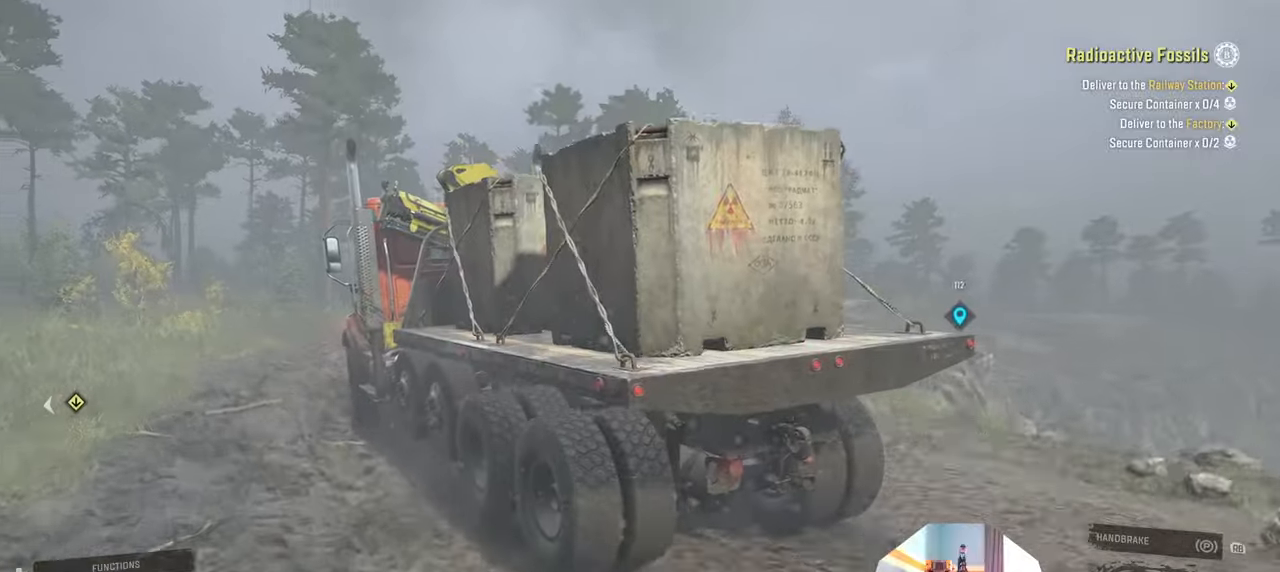
{"buttons": ["R2"], "left_stick": "right", "right_stick": "down-right", "events": [[433, "right_stick", "down-right"]]}
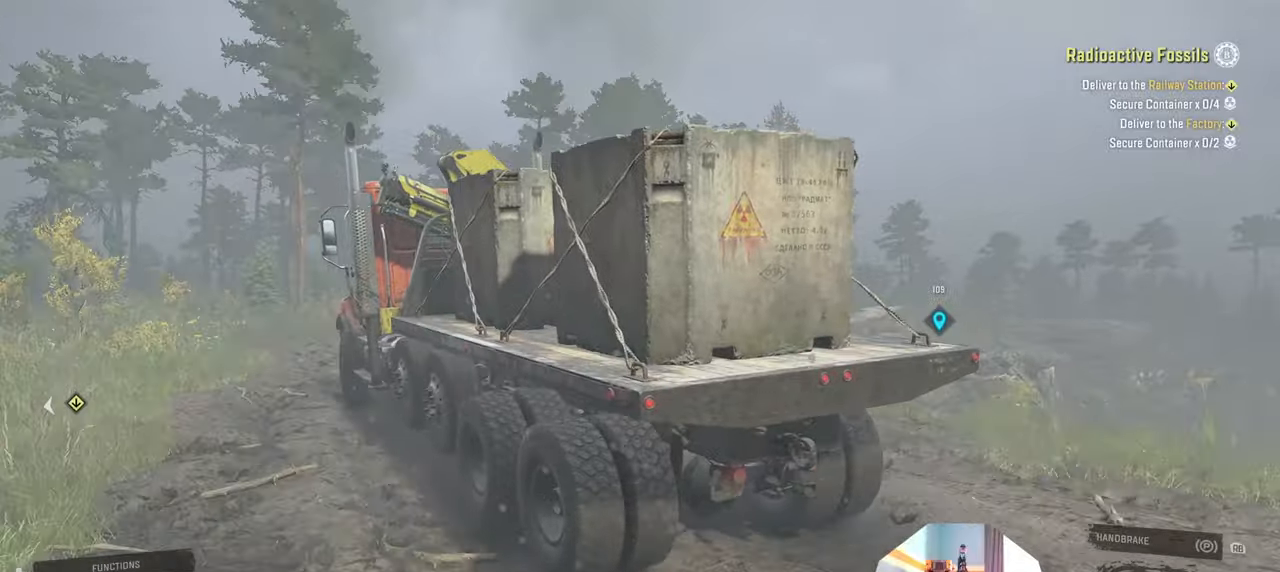
{"buttons": ["R2"], "left_stick": "up-right", "right_stick": "down", "events": [[66, "right_stick", "down"], [166, "right_stick", "down-left"], [200, "left_stick", "down-right"], [433, "left_stick", "up-right"], [500, "right_stick", "down"]]}
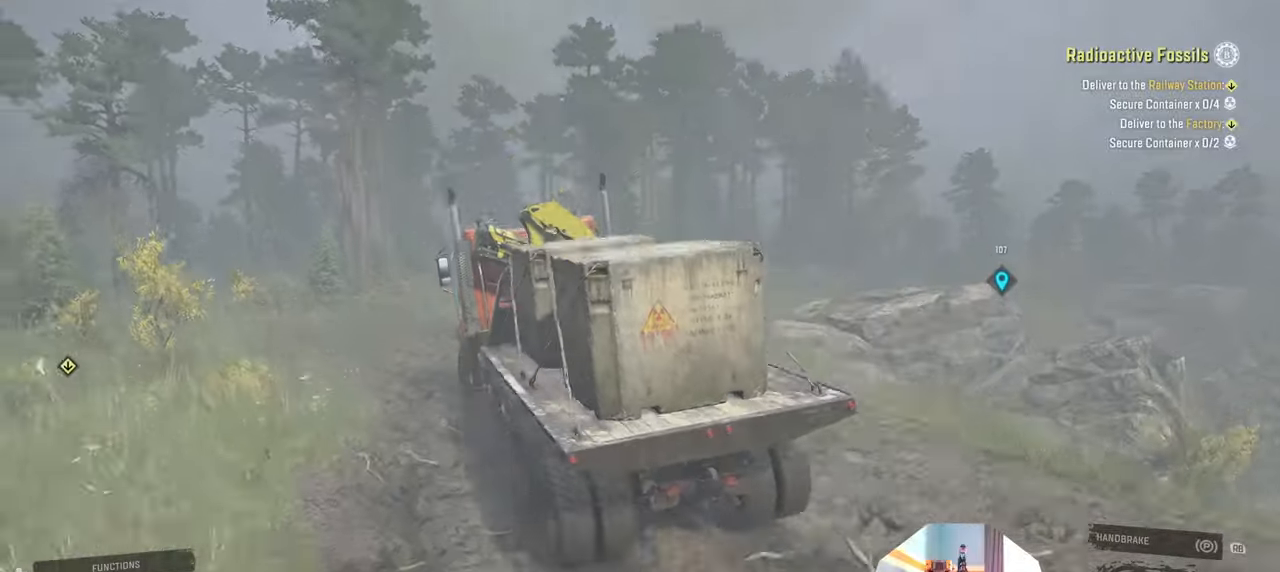
{"buttons": ["R2"], "left_stick": "right", "right_stick": "left", "events": [[133, "right_stick", "down-left"], [366, "right_stick", "left"], [433, "left_stick", "right"]]}
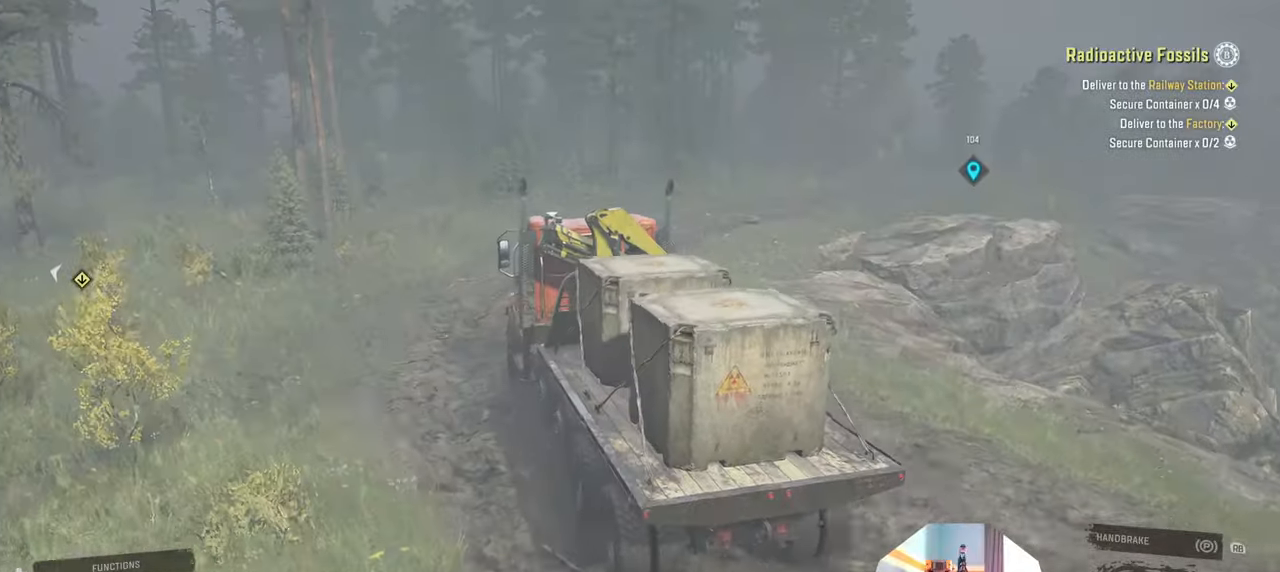
{"buttons": ["R2"], "left_stick": "right", "right_stick": "left", "events": [[33, "R2", "up"], [133, "R2", "down"]]}
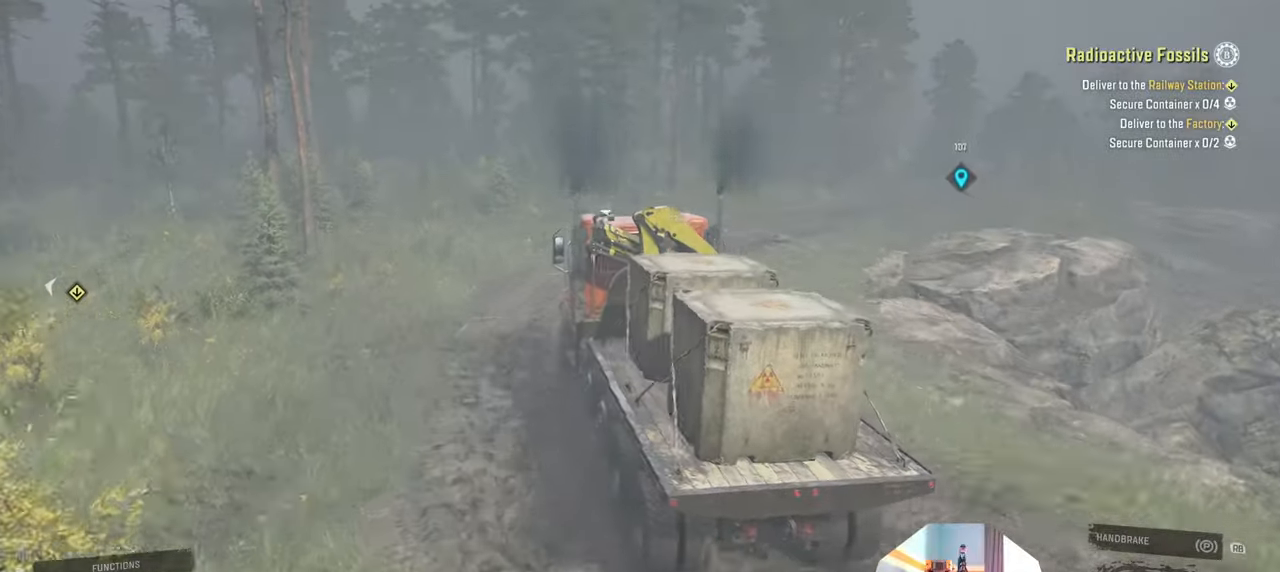
{"buttons": ["R2"], "left_stick": "right", "right_stick": "left", "events": [[33, "left_stick", "center"], [100, "left_stick", "right"]]}
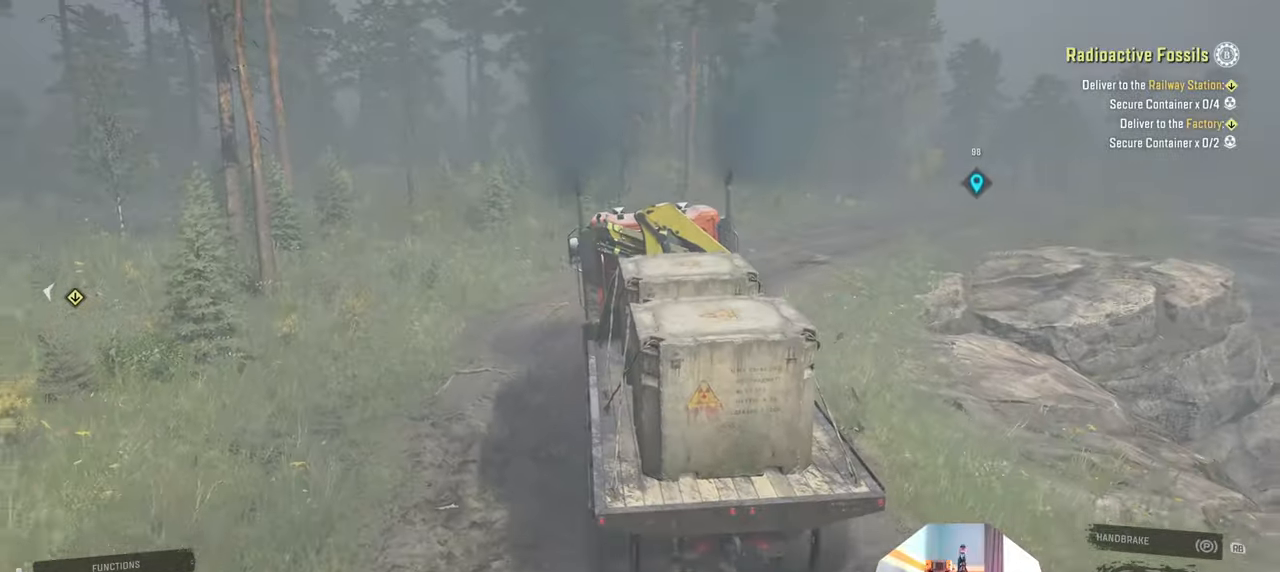
{"buttons": ["R2"], "left_stick": "center", "right_stick": "left", "events": [[166, "left_stick", "center"]]}
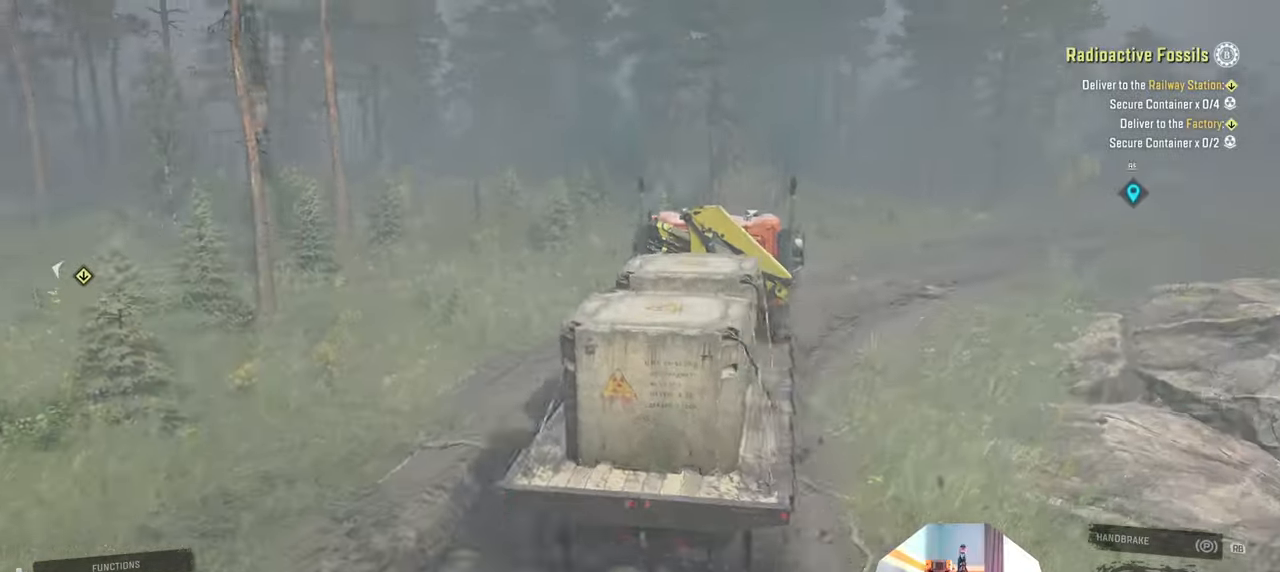
{"buttons": ["R2"], "left_stick": "center", "right_stick": "center", "events": [[166, "left_stick", "right"], [366, "left_stick", "center"], [466, "right_stick", "center"]]}
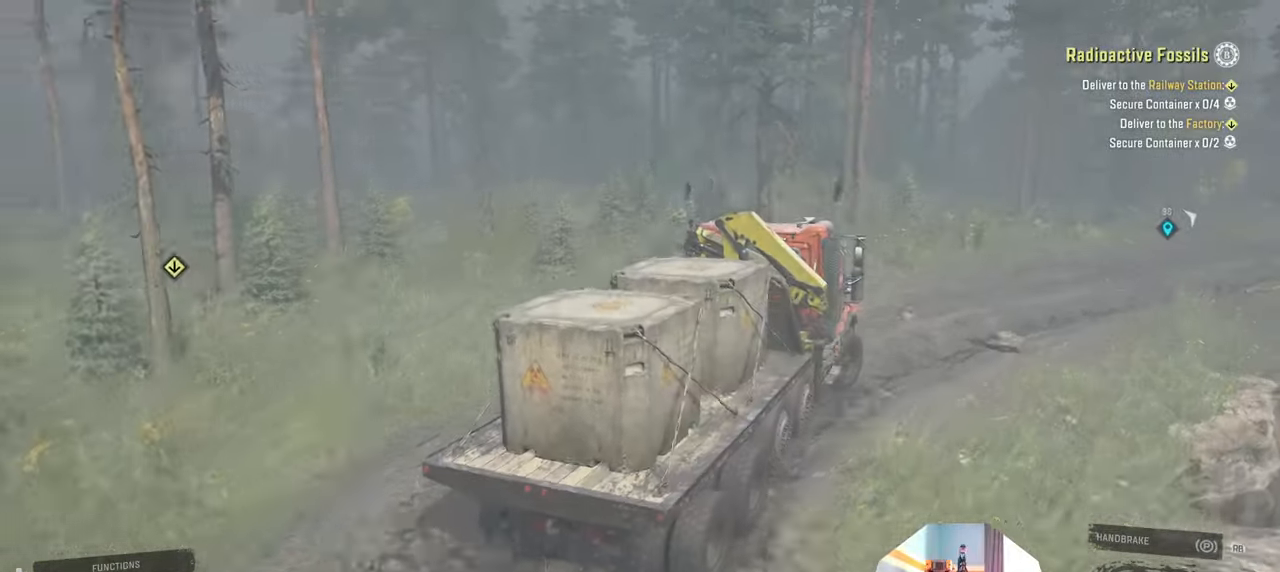
{"buttons": ["R2"], "left_stick": "right", "right_stick": "right", "events": [[266, "left_stick", "right"], [333, "right_stick", "left"], [400, "right_stick", "center"], [466, "right_stick", "right"]]}
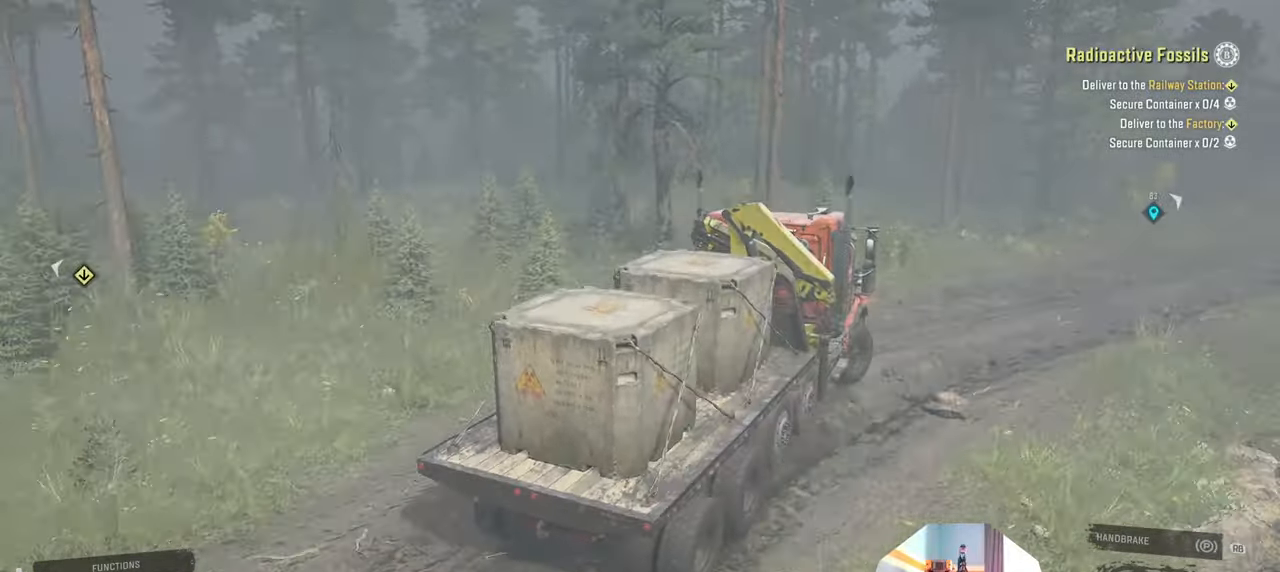
{"buttons": ["R2"], "left_stick": "center", "right_stick": "down", "events": [[166, "right_stick", "center"], [233, "right_stick", "down"], [466, "left_stick", "center"]]}
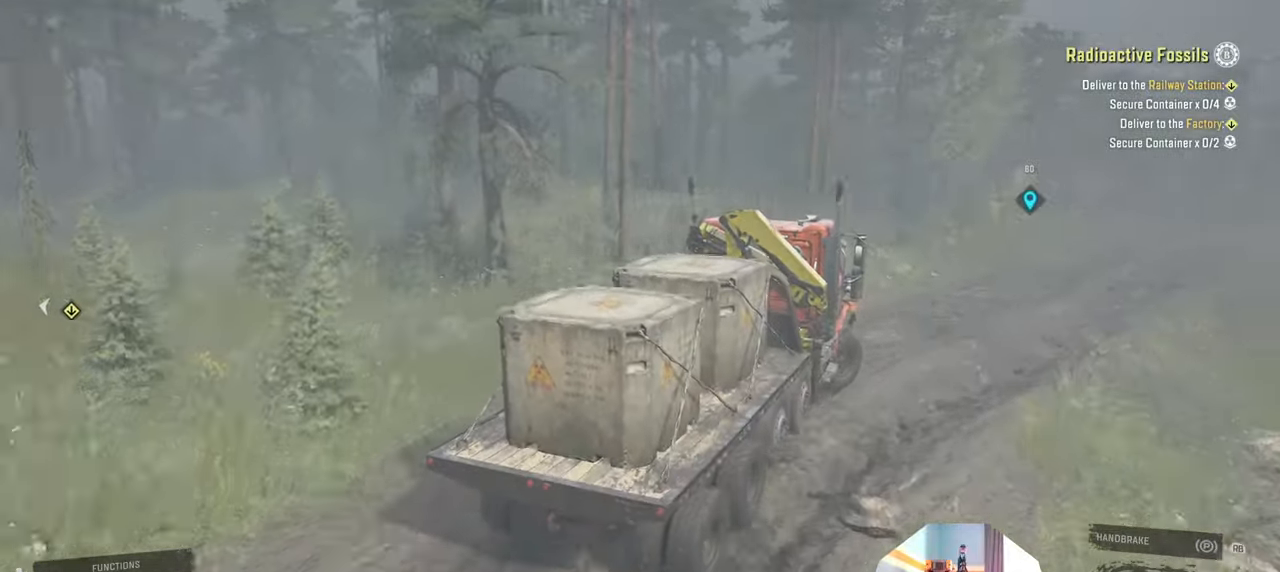
{"buttons": ["R2"], "left_stick": "center", "right_stick": "up", "events": [[333, "right_stick", "center"], [433, "right_stick", "up"]]}
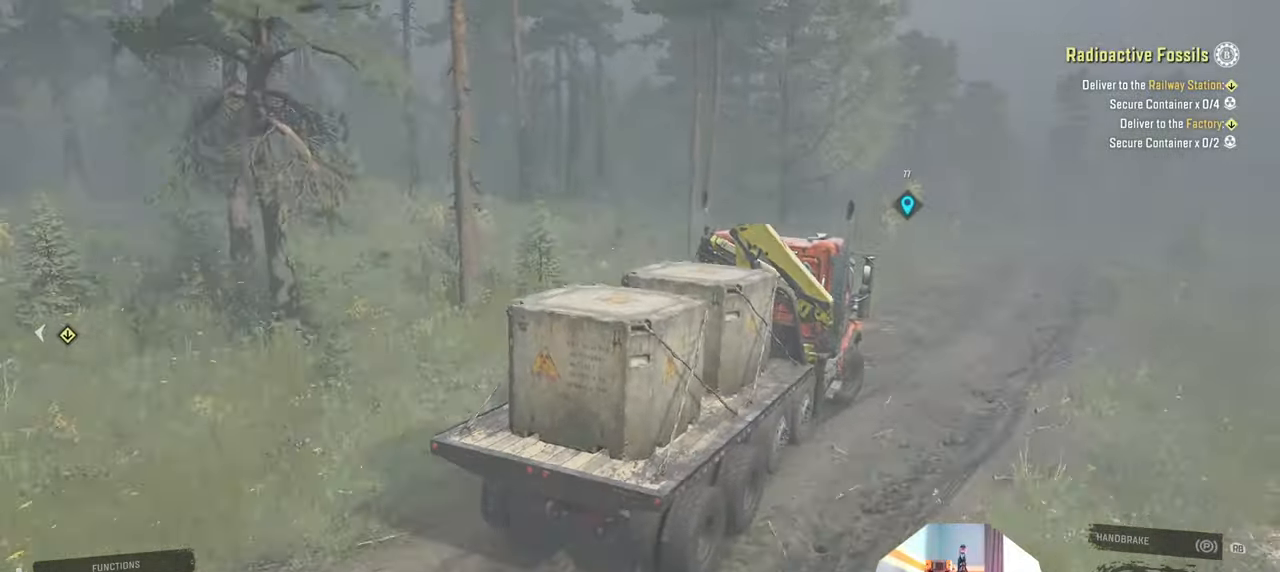
{"buttons": ["R2"], "left_stick": "up-left", "right_stick": "center", "events": [[33, "left_stick", "up-left"], [100, "right_stick", "center"], [266, "right_stick", "up-right"], [400, "left_stick", "center"], [433, "right_stick", "center"], [500, "left_stick", "up-left"]]}
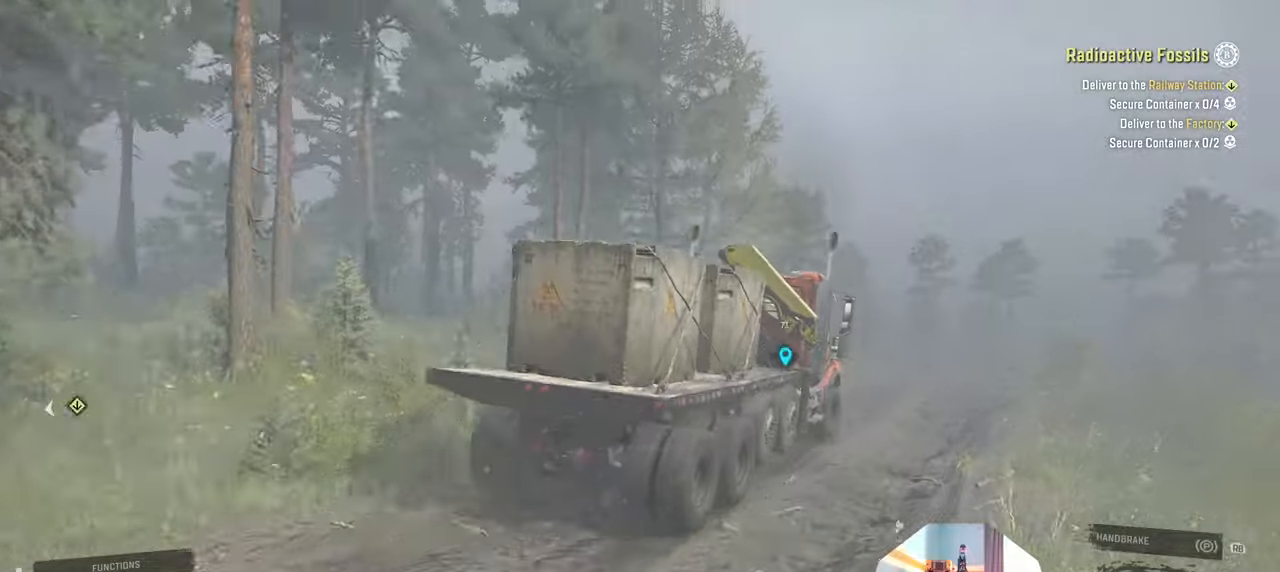
{"buttons": ["R2"], "left_stick": "up-left", "right_stick": "down", "events": [[133, "right_stick", "up"], [233, "right_stick", "center"], [366, "right_stick", "down"]]}